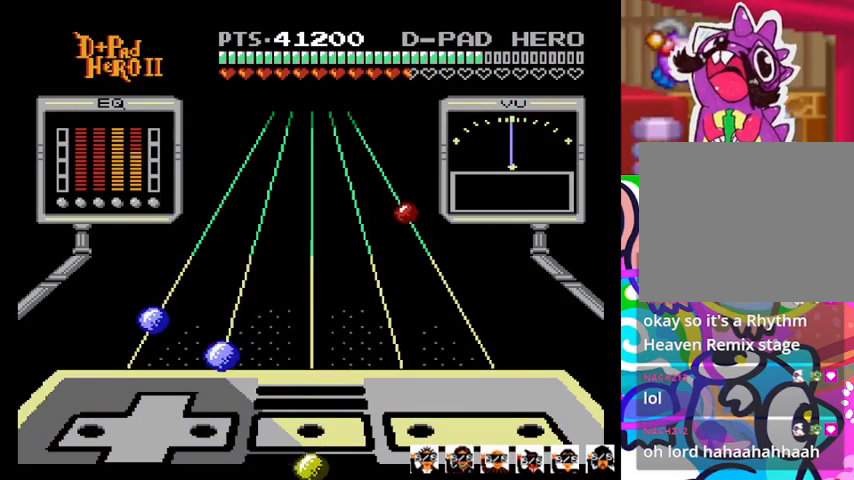
Gameplay with a controller (PlayStation layout); each line is a JSON object with the inputs held at the frame after it. "events" lists button and stick changes between this image and that frame as [ms after this image, input, new state], when the widget could be followed in between. Not read: left_stick right_stick.
{"buttons": [], "events": [[333, "DPAD_RIGHT", "down"], [400, "DPAD_RIGHT", "up"]]}
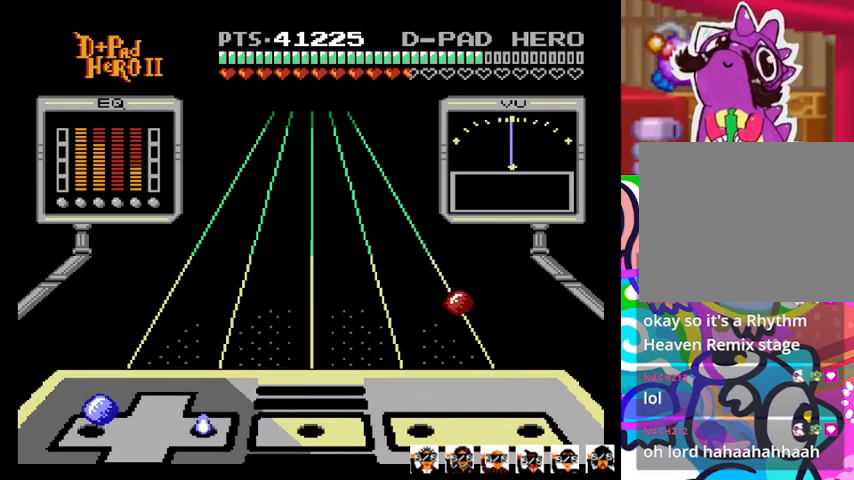
{"buttons": [], "events": [[33, "DPAD_LEFT", "down"], [167, "DPAD_LEFT", "up"]]}
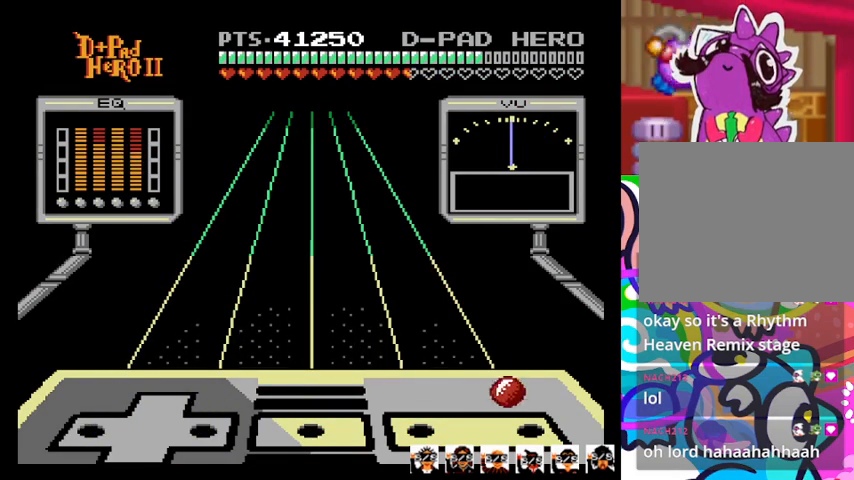
{"buttons": [], "events": [[100, "CROSS", "down"], [233, "CROSS", "up"]]}
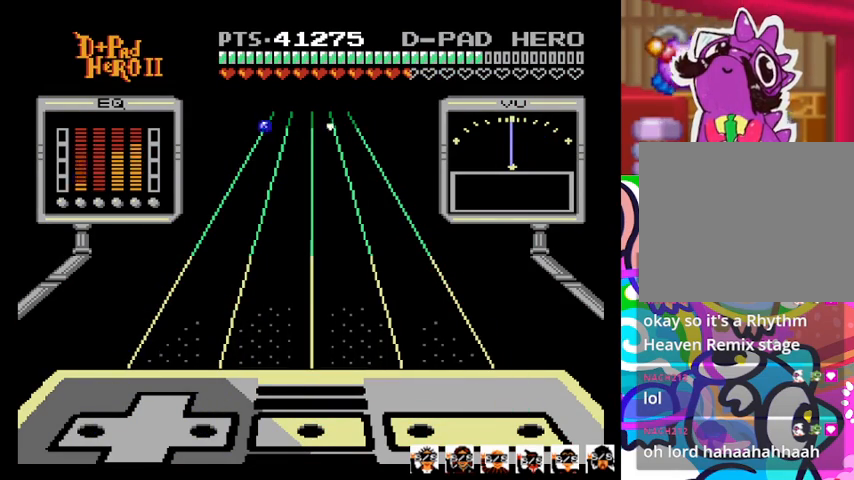
{"buttons": [], "events": []}
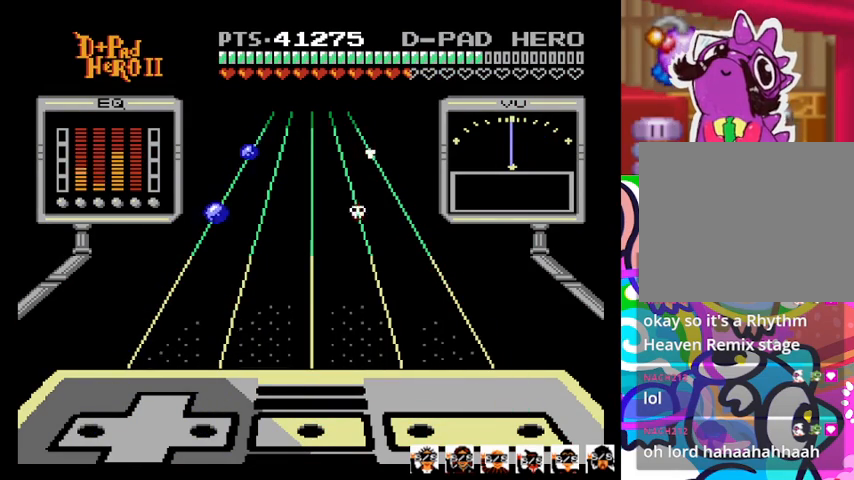
{"buttons": [], "events": []}
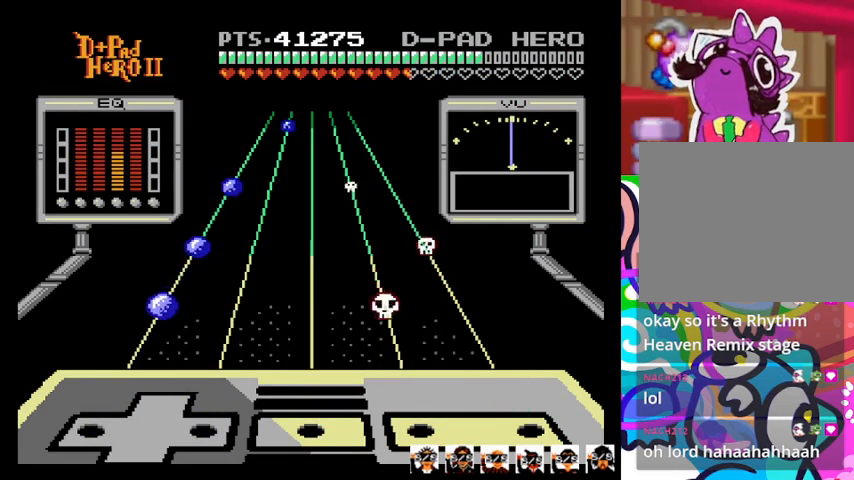
{"buttons": [], "events": []}
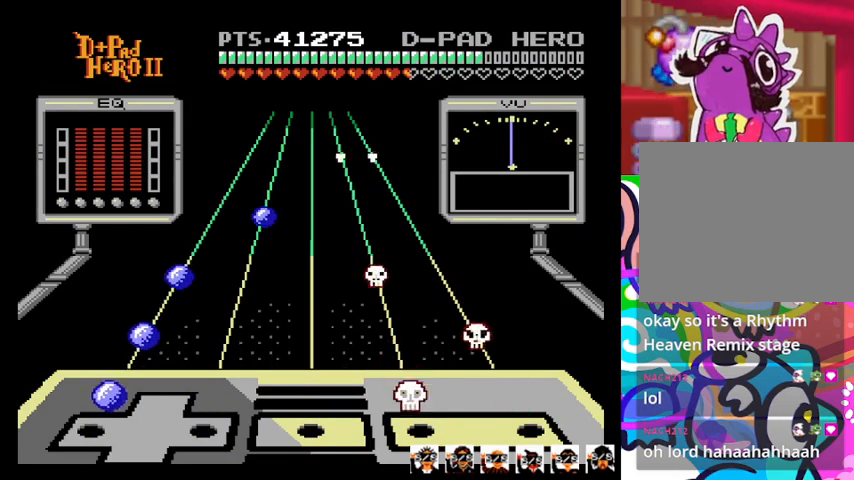
{"buttons": ["DPAD_LEFT"], "events": [[233, "DPAD_LEFT", "down"], [300, "DPAD_LEFT", "up"], [500, "DPAD_LEFT", "down"]]}
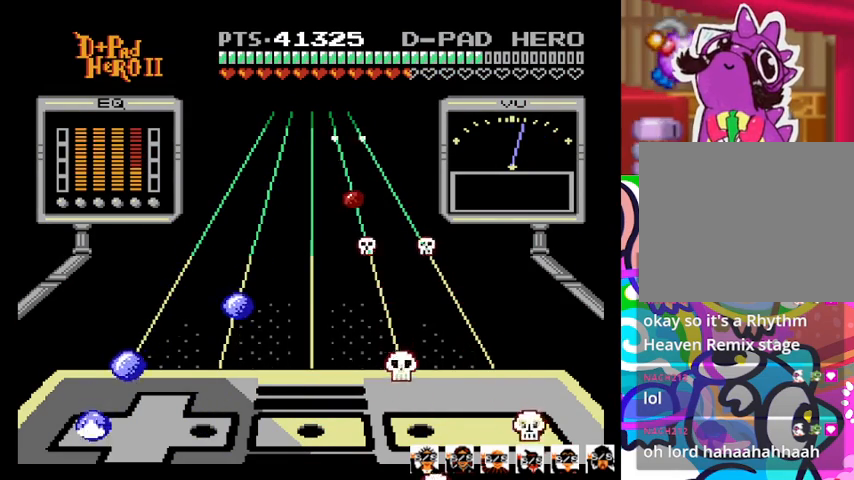
{"buttons": [], "events": [[133, "DPAD_LEFT", "up"], [333, "DPAD_LEFT", "down"], [433, "DPAD_LEFT", "up"]]}
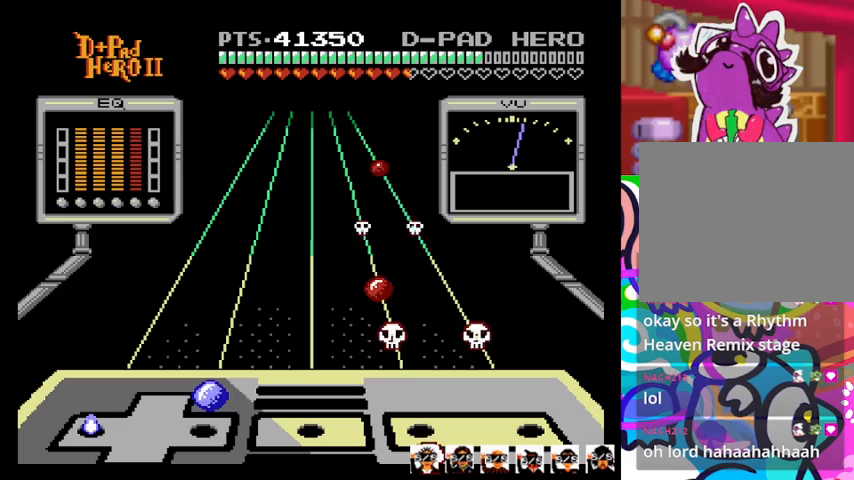
{"buttons": [], "events": [[267, "DPAD_RIGHT", "down"], [367, "DPAD_RIGHT", "up"]]}
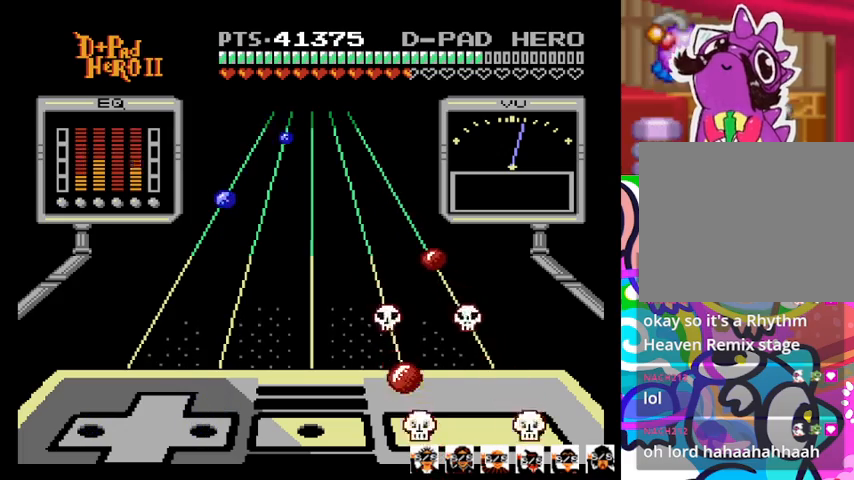
{"buttons": [], "events": [[300, "SQUARE", "down"], [467, "SQUARE", "up"]]}
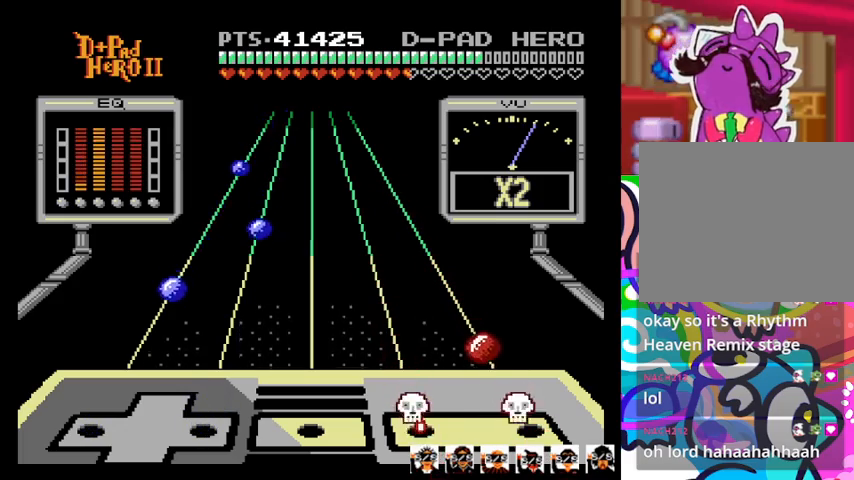
{"buttons": ["CROSS"], "events": [[467, "CROSS", "down"]]}
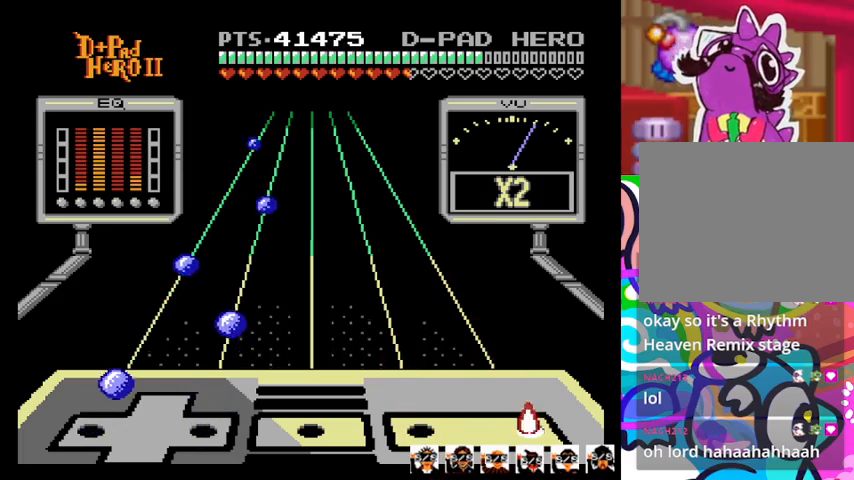
{"buttons": [], "events": [[67, "CROSS", "up"], [233, "DPAD_LEFT", "down"], [333, "DPAD_LEFT", "up"]]}
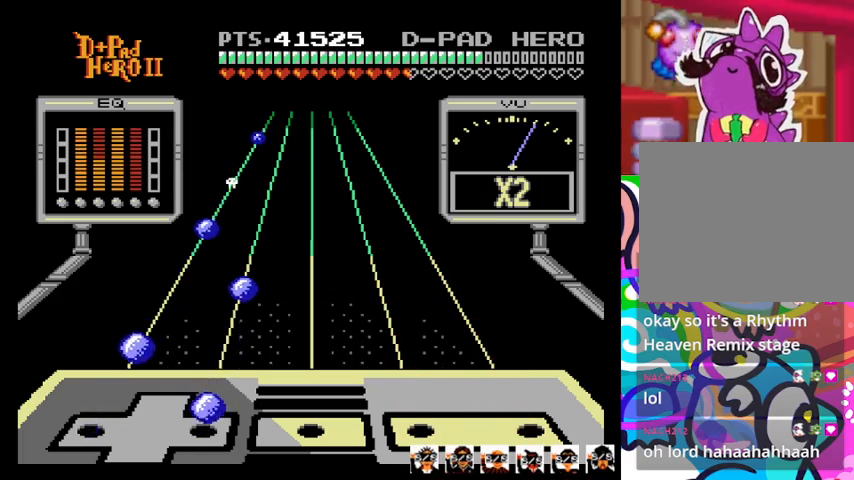
{"buttons": [], "events": [[67, "DPAD_RIGHT", "down"], [133, "DPAD_RIGHT", "up"], [367, "DPAD_LEFT", "down"], [500, "DPAD_LEFT", "up"]]}
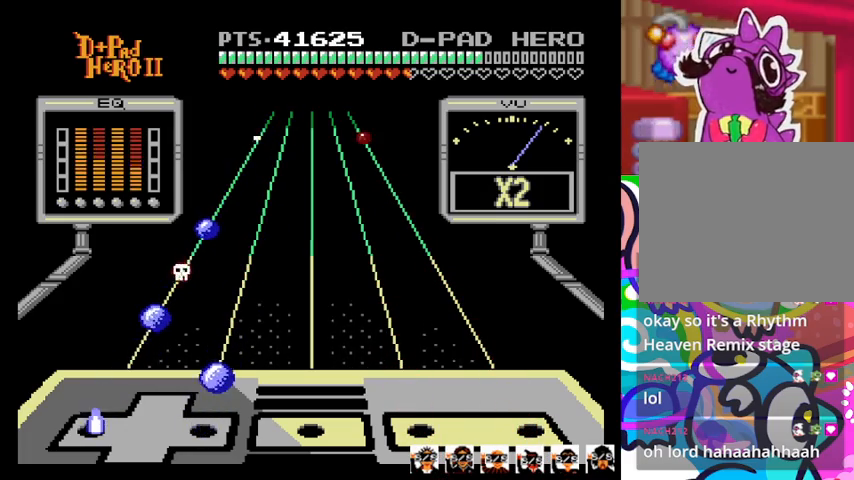
{"buttons": [], "events": [[233, "DPAD_RIGHT", "down"], [333, "DPAD_RIGHT", "up"]]}
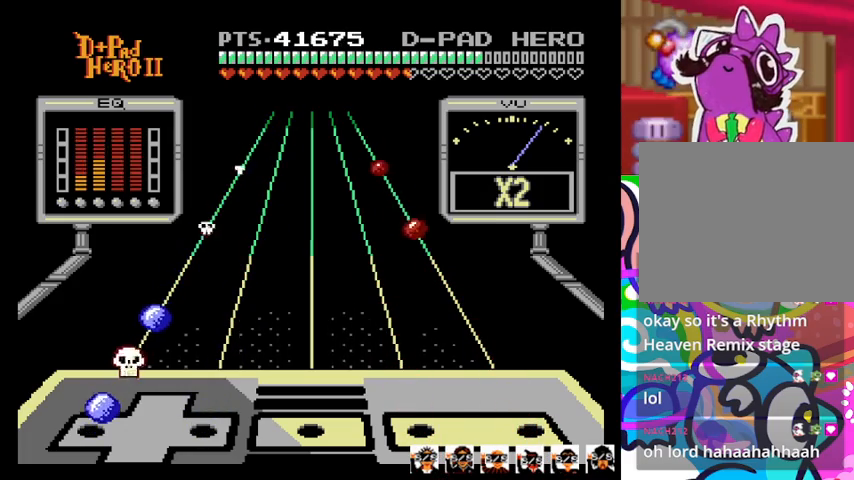
{"buttons": [], "events": [[33, "DPAD_LEFT", "down"], [200, "DPAD_LEFT", "up"]]}
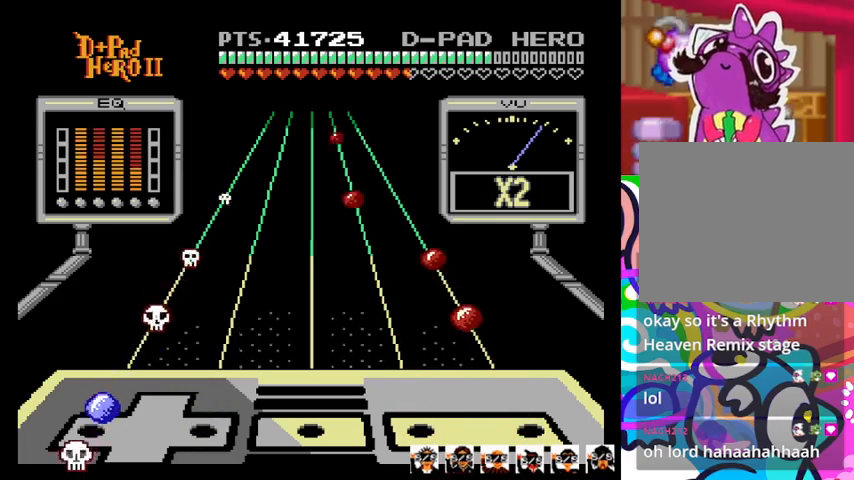
{"buttons": ["CROSS"], "events": [[100, "DPAD_LEFT", "down"], [233, "DPAD_LEFT", "up"], [500, "CROSS", "down"]]}
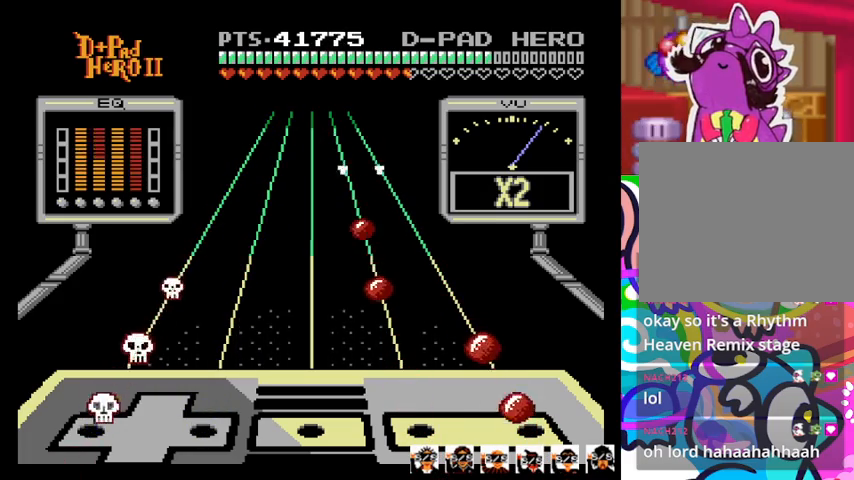
{"buttons": [], "events": [[167, "CROSS", "up"], [300, "CROSS", "down"], [500, "CROSS", "up"]]}
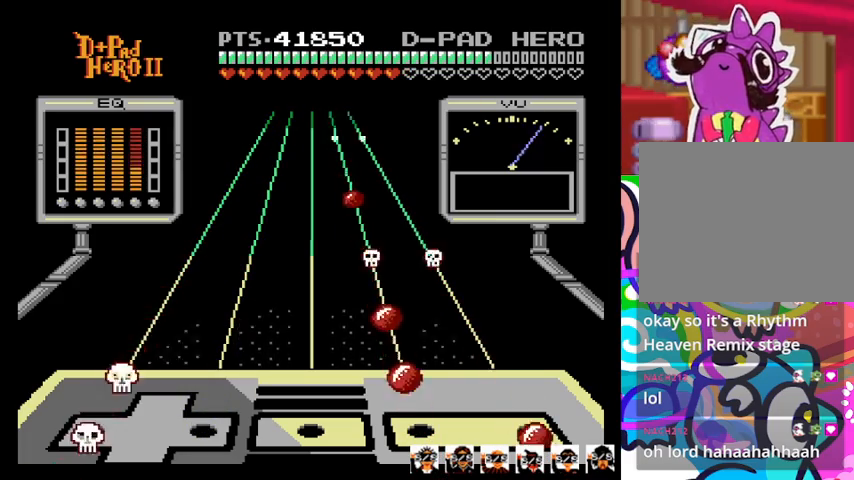
{"buttons": [], "events": [[200, "SQUARE", "down"], [333, "SQUARE", "up"]]}
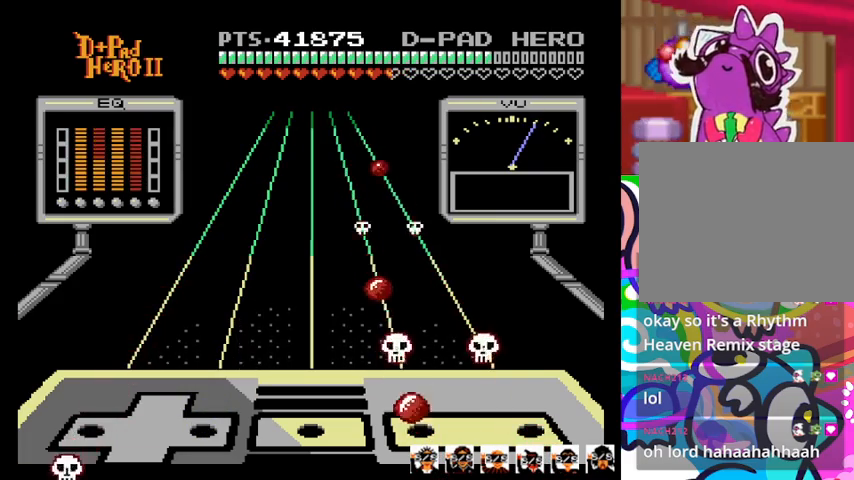
{"buttons": [], "events": [[67, "SQUARE", "down"], [200, "SQUARE", "up"]]}
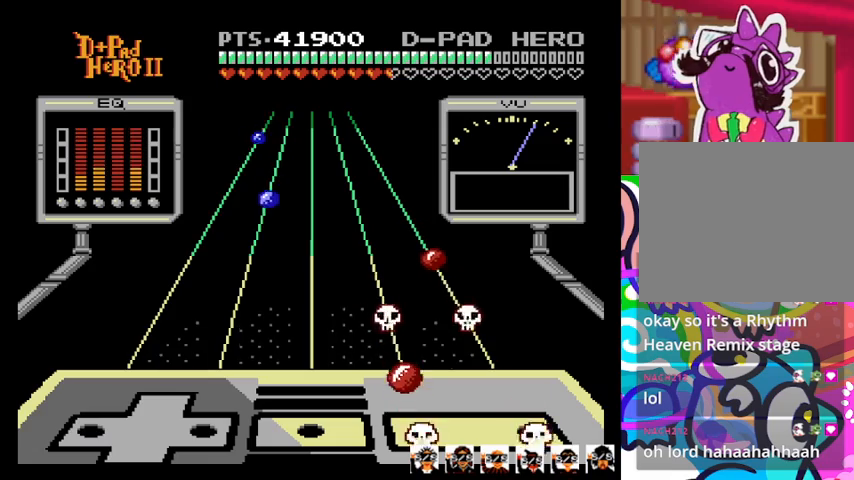
{"buttons": [], "events": [[233, "SQUARE", "down"], [400, "SQUARE", "up"]]}
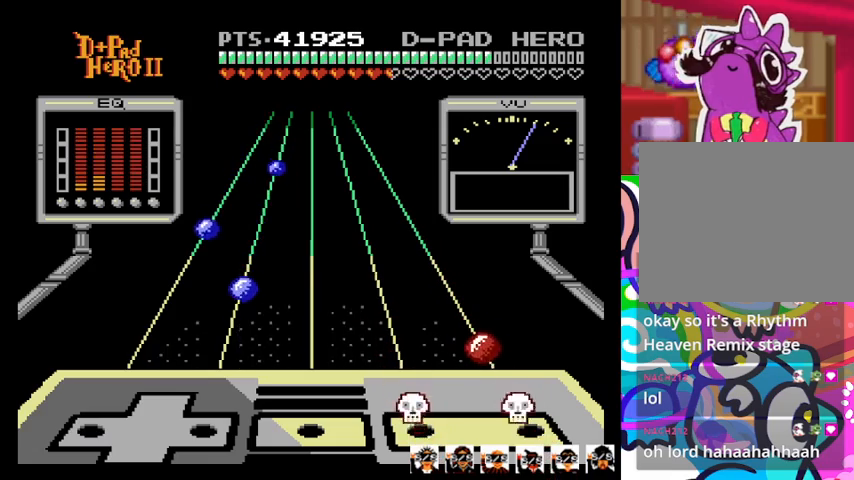
{"buttons": ["CROSS"], "events": [[400, "CROSS", "down"]]}
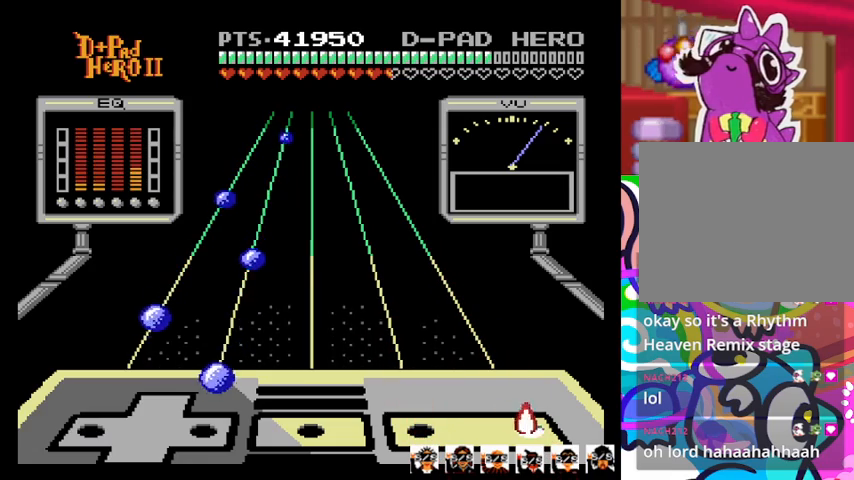
{"buttons": [], "events": [[33, "CROSS", "up"], [233, "DPAD_RIGHT", "down"], [333, "DPAD_RIGHT", "up"]]}
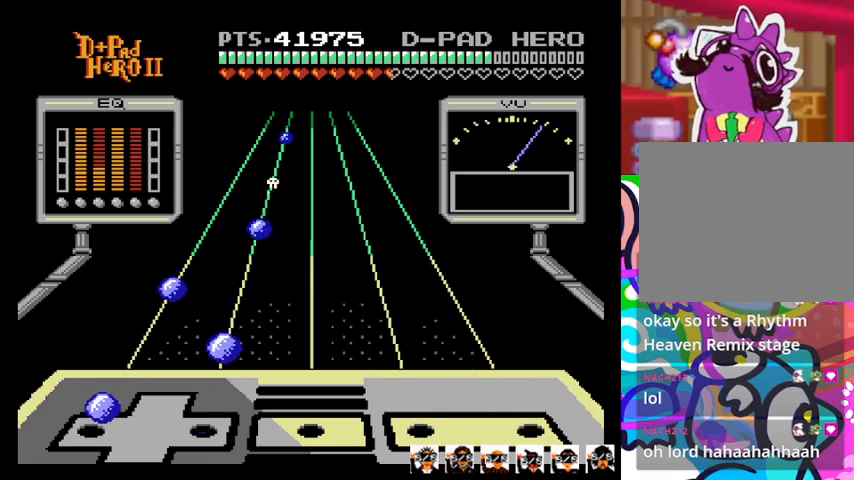
{"buttons": [], "events": [[33, "DPAD_LEFT", "down"], [200, "DPAD_LEFT", "up"], [400, "DPAD_RIGHT", "down"], [500, "DPAD_RIGHT", "up"]]}
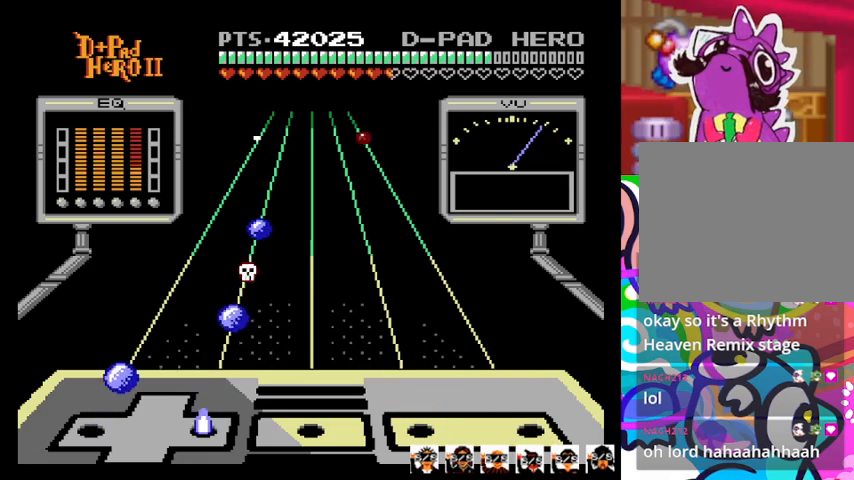
{"buttons": [], "events": [[200, "DPAD_LEFT", "down"], [300, "DPAD_LEFT", "up"]]}
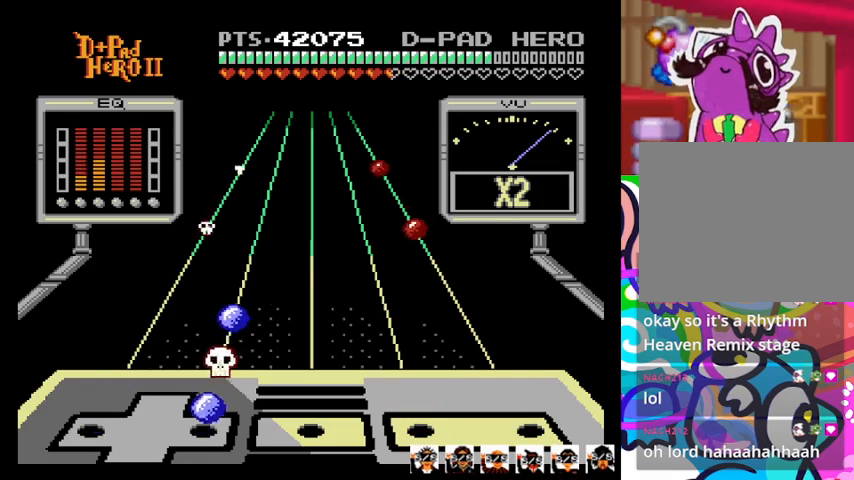
{"buttons": [], "events": [[67, "DPAD_RIGHT", "down"], [200, "DPAD_RIGHT", "up"]]}
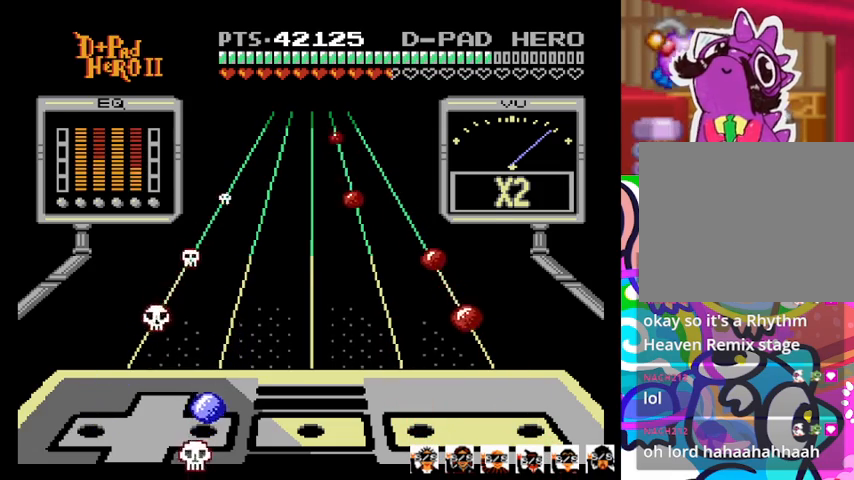
{"buttons": [], "events": [[133, "DPAD_RIGHT", "down"], [233, "DPAD_RIGHT", "up"]]}
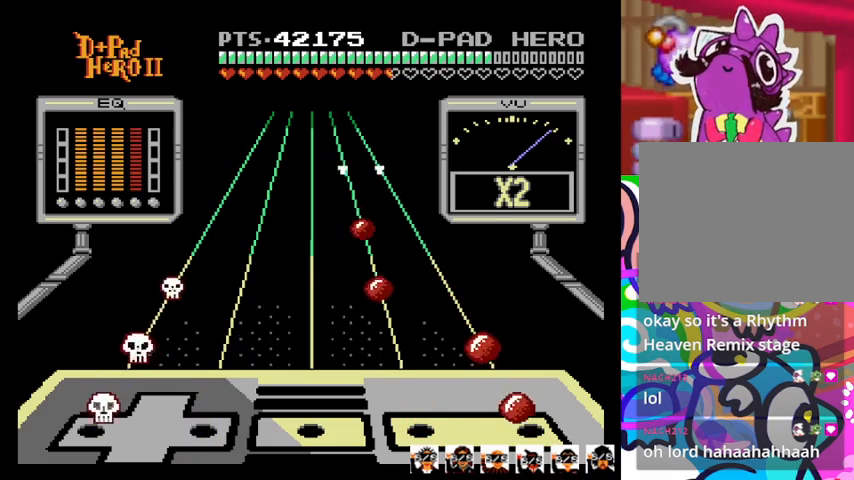
{"buttons": [], "events": [[67, "CROSS", "down"], [233, "CROSS", "up"], [433, "CROSS", "down"], [500, "CROSS", "up"]]}
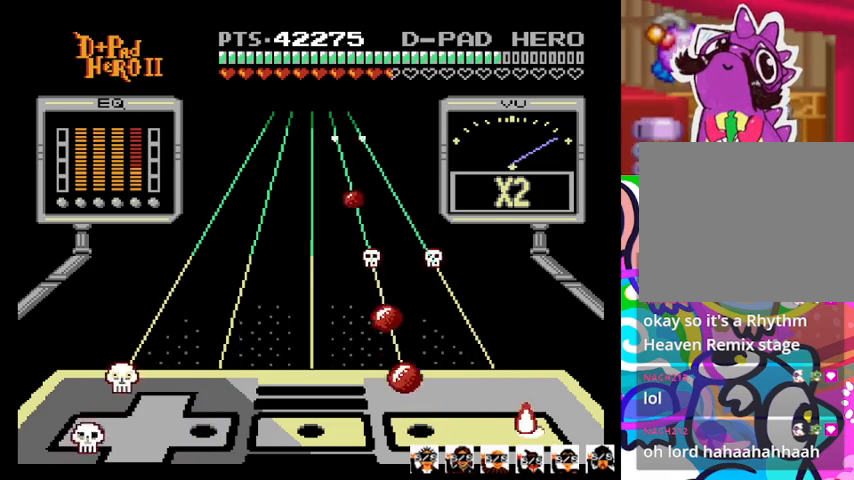
{"buttons": [], "events": [[233, "SQUARE", "down"], [333, "SQUARE", "up"]]}
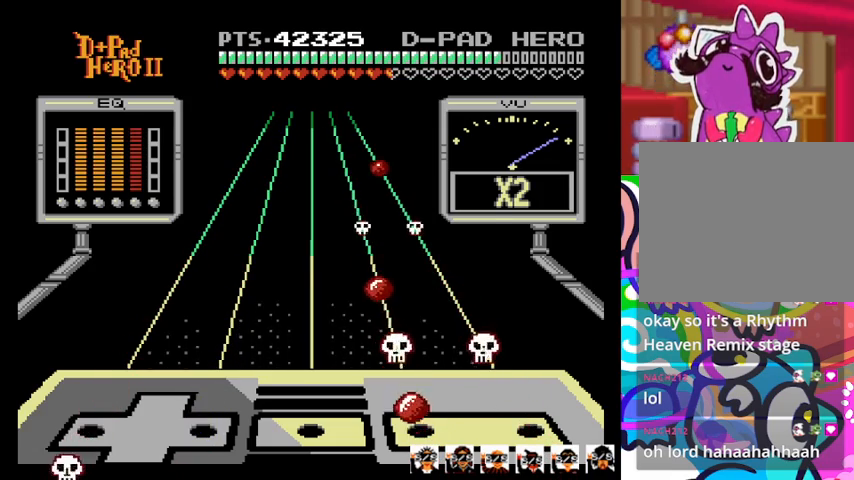
{"buttons": [], "events": [[67, "SQUARE", "down"], [200, "SQUARE", "up"]]}